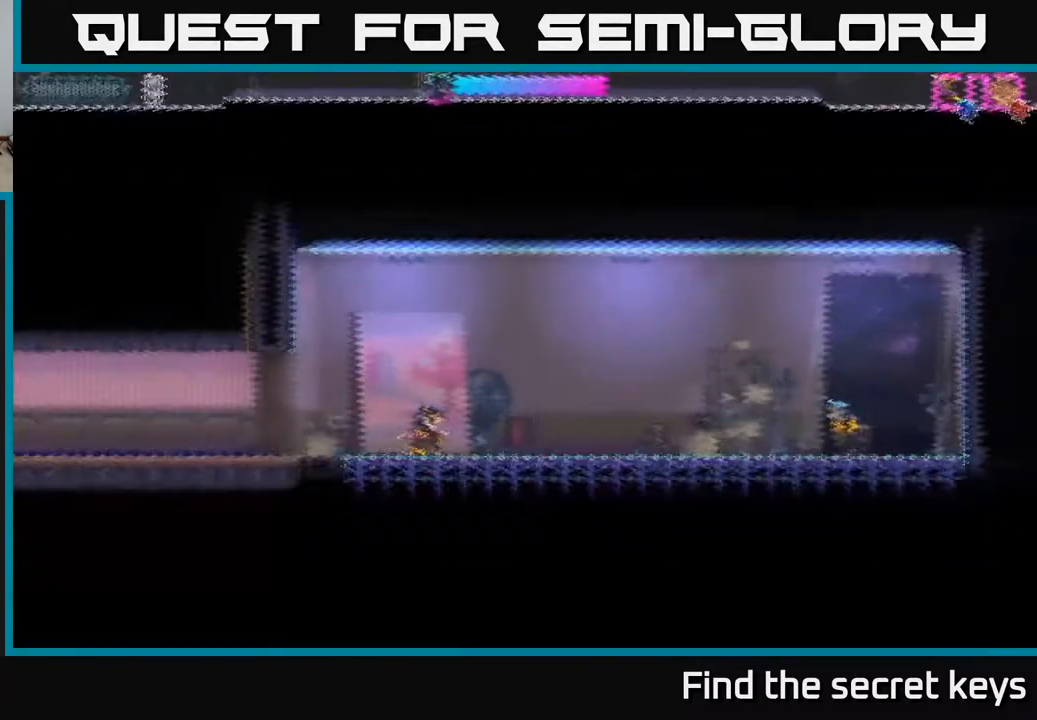
Gameplay with a controller (Xbox layout); each line is a JSON object with the inputs held at the frame after it. "events" lists button and stick changes between this image and that frame as [ms after this image, input, new state], when the widget could be followed in between.
{"buttons": [], "left_stick": "right", "right_stick": "center", "events": [[167, "left_stick", "right"]]}
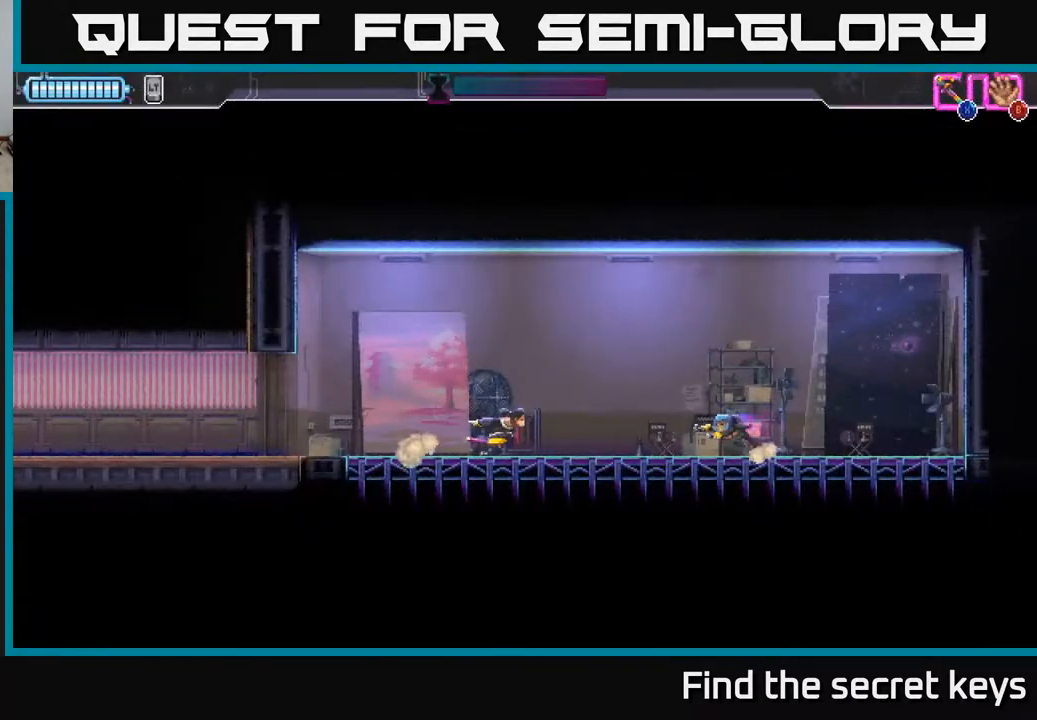
{"buttons": [], "left_stick": "left", "right_stick": "center", "events": [[50, "R2", "down"], [167, "X", "down"], [233, "R2", "up"], [300, "X", "up"], [317, "left_stick", "left"]]}
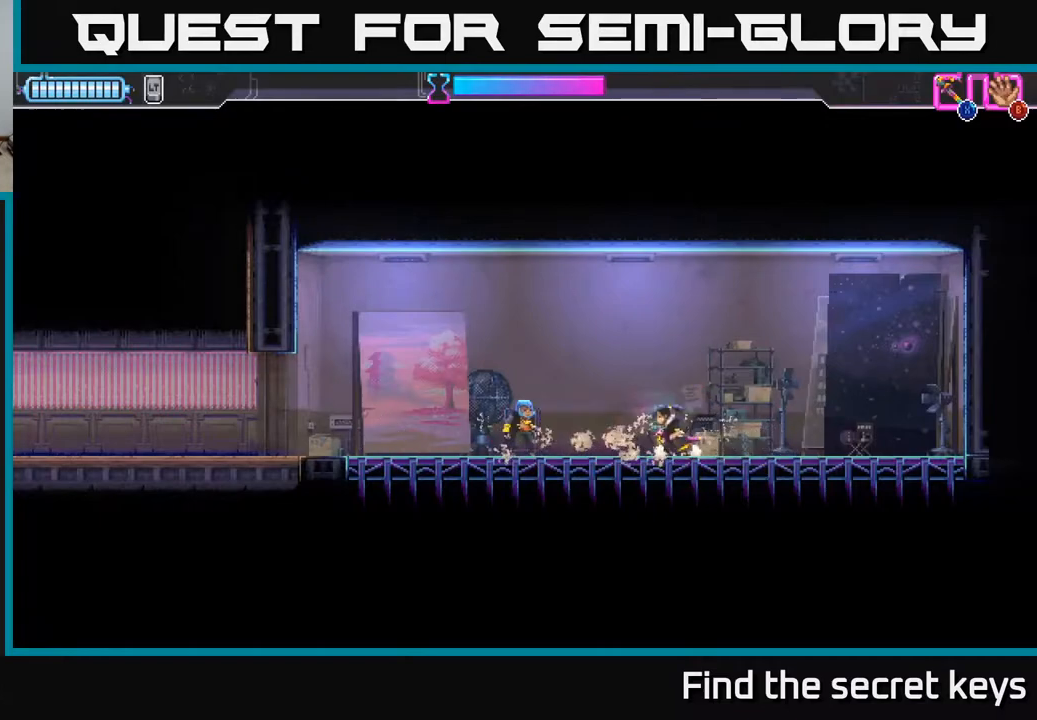
{"buttons": [], "left_stick": "center", "right_stick": "center", "events": [[200, "X", "down"], [283, "X", "up"], [317, "left_stick", "center"]]}
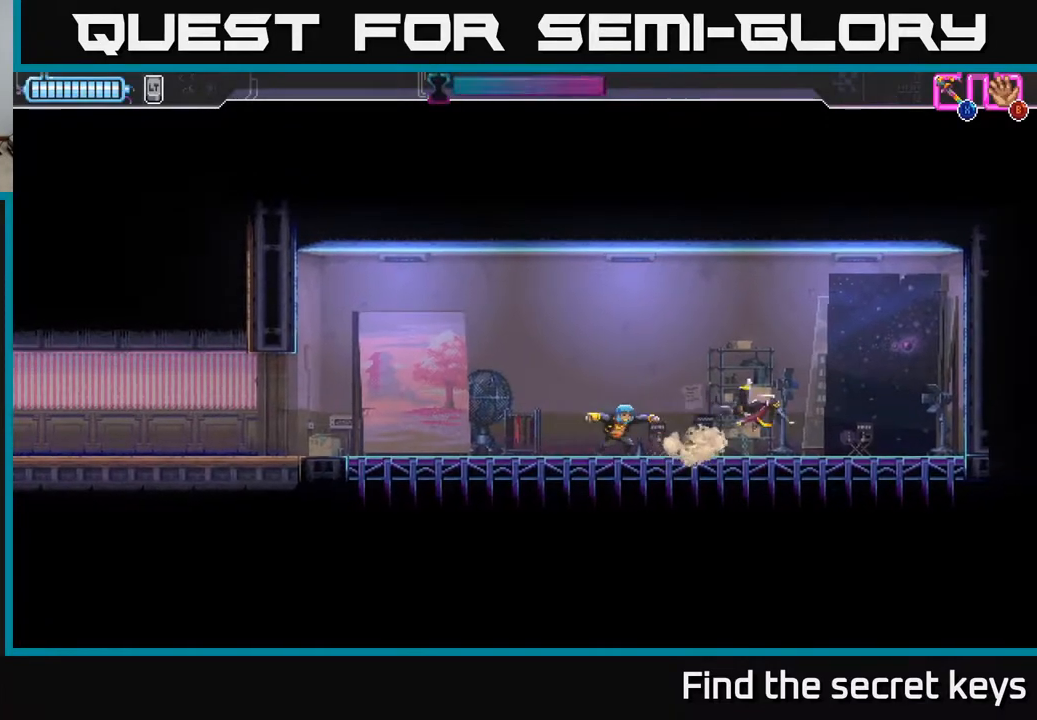
{"buttons": ["A", "X"], "left_stick": "up", "right_stick": "center", "events": [[17, "left_stick", "up-left"], [67, "A", "down"], [133, "X", "down"], [150, "left_stick", "center"], [200, "A", "up"], [200, "X", "up"], [267, "A", "down"], [267, "X", "down"], [350, "left_stick", "up"], [383, "X", "up"], [400, "A", "up"], [467, "A", "down"], [483, "X", "down"]]}
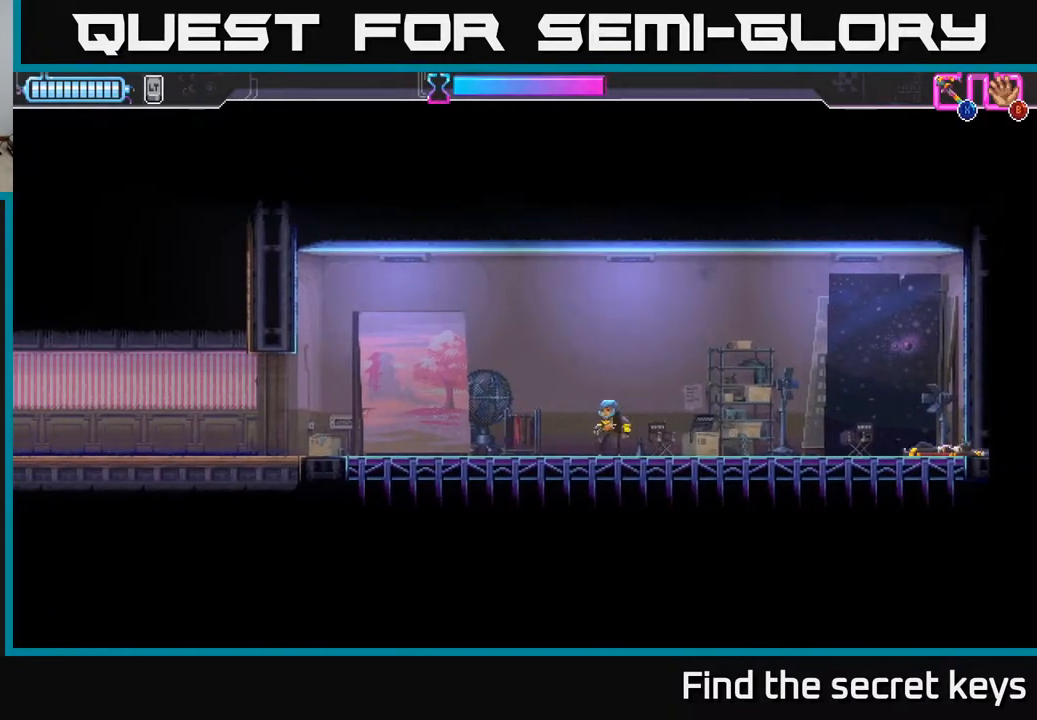
{"buttons": [], "left_stick": "left", "right_stick": "center", "events": [[33, "X", "up"], [83, "A", "up"], [133, "A", "down"], [133, "X", "down"], [183, "left_stick", "center"], [250, "A", "up"], [267, "X", "up"], [333, "left_stick", "left"]]}
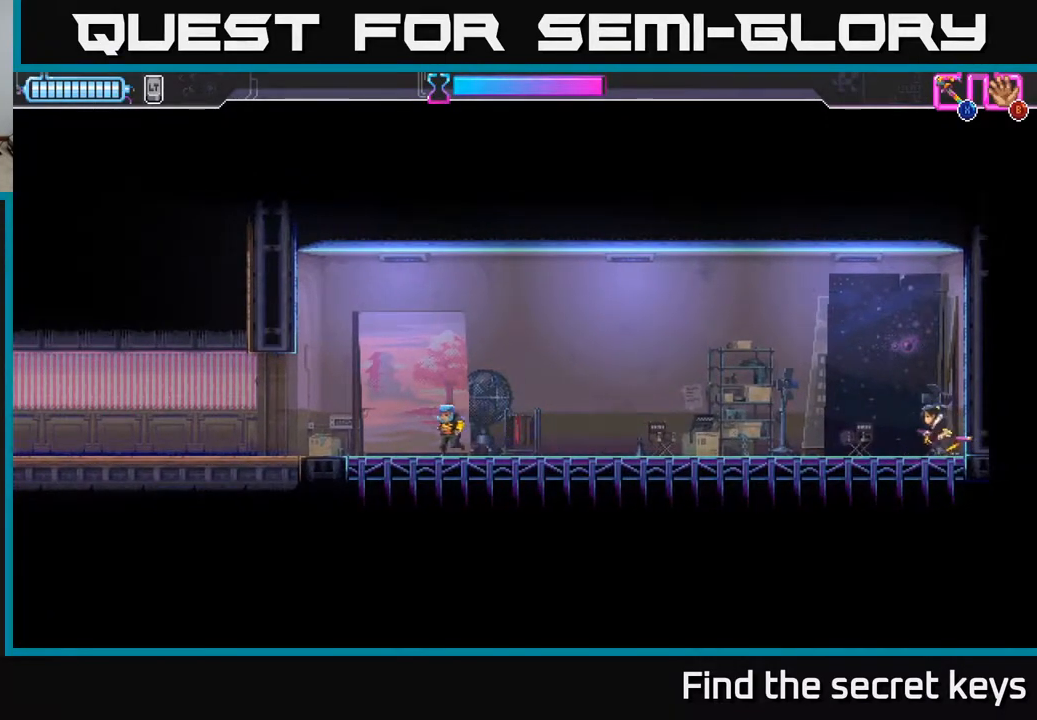
{"buttons": [], "left_stick": "left", "right_stick": "center", "events": []}
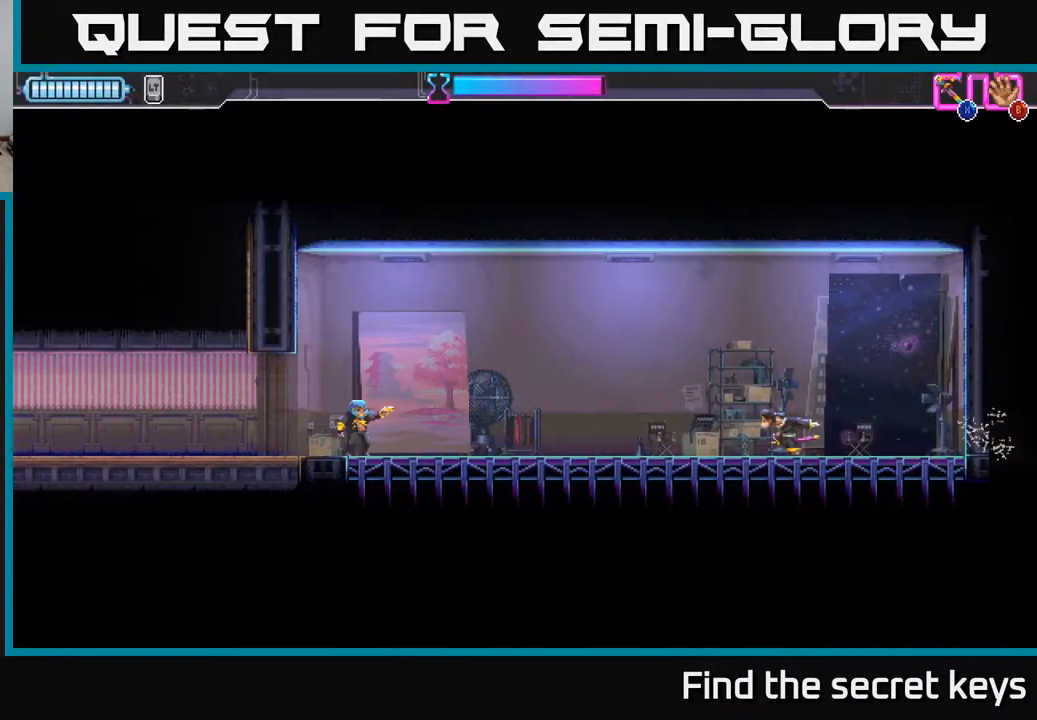
{"buttons": [], "left_stick": "left", "right_stick": "center", "events": [[167, "left_stick", "center"], [317, "left_stick", "left"], [367, "X", "down"], [450, "X", "up"]]}
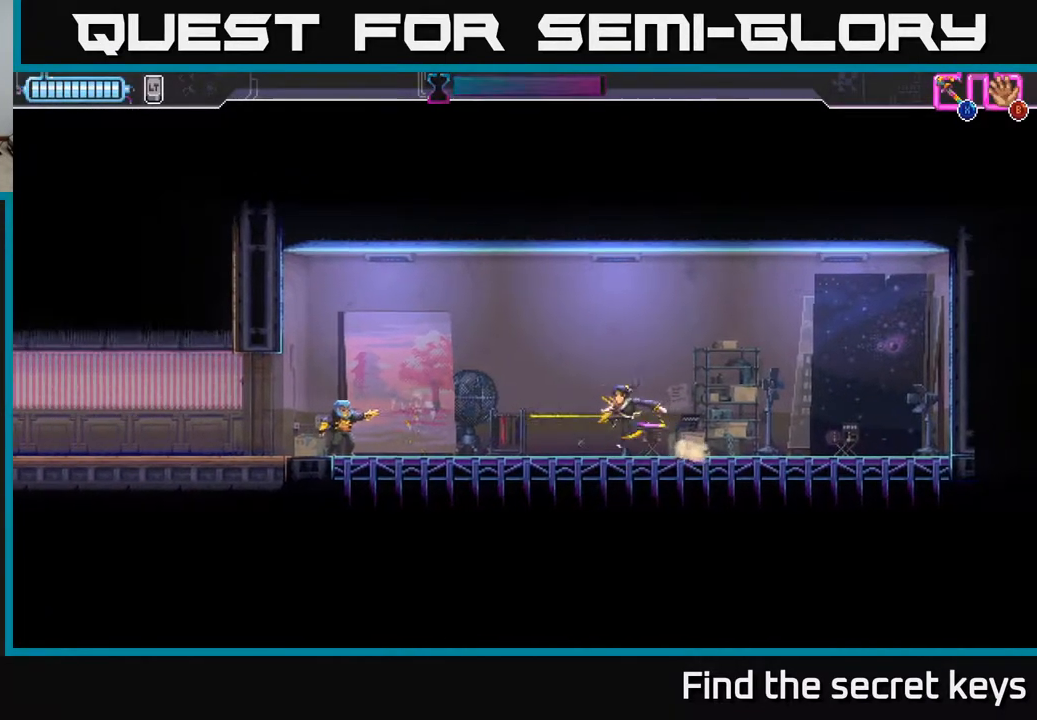
{"buttons": ["X", "R2"], "left_stick": "left", "right_stick": "center", "events": [[33, "left_stick", "center"], [100, "left_stick", "left"], [467, "R2", "down"], [483, "X", "down"]]}
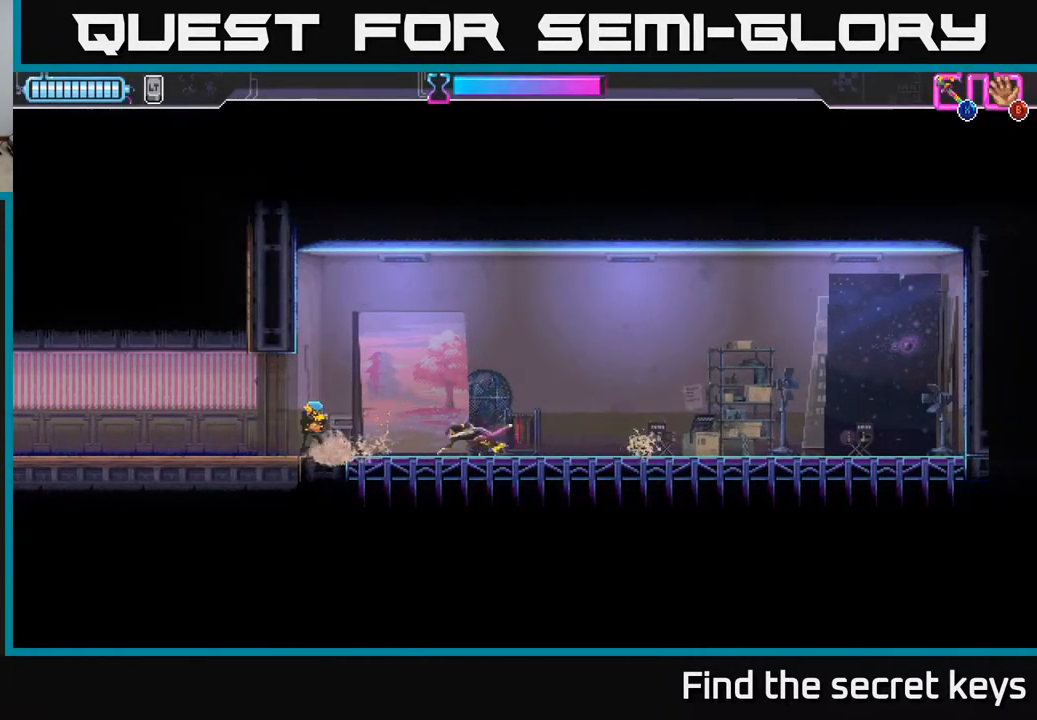
{"buttons": ["X"], "left_stick": "center", "right_stick": "center", "events": [[17, "X", "up"], [67, "X", "down"], [133, "R2", "up"], [150, "X", "up"], [200, "left_stick", "center"], [217, "X", "down"], [283, "X", "up"], [367, "X", "down"], [433, "X", "up"], [500, "X", "down"]]}
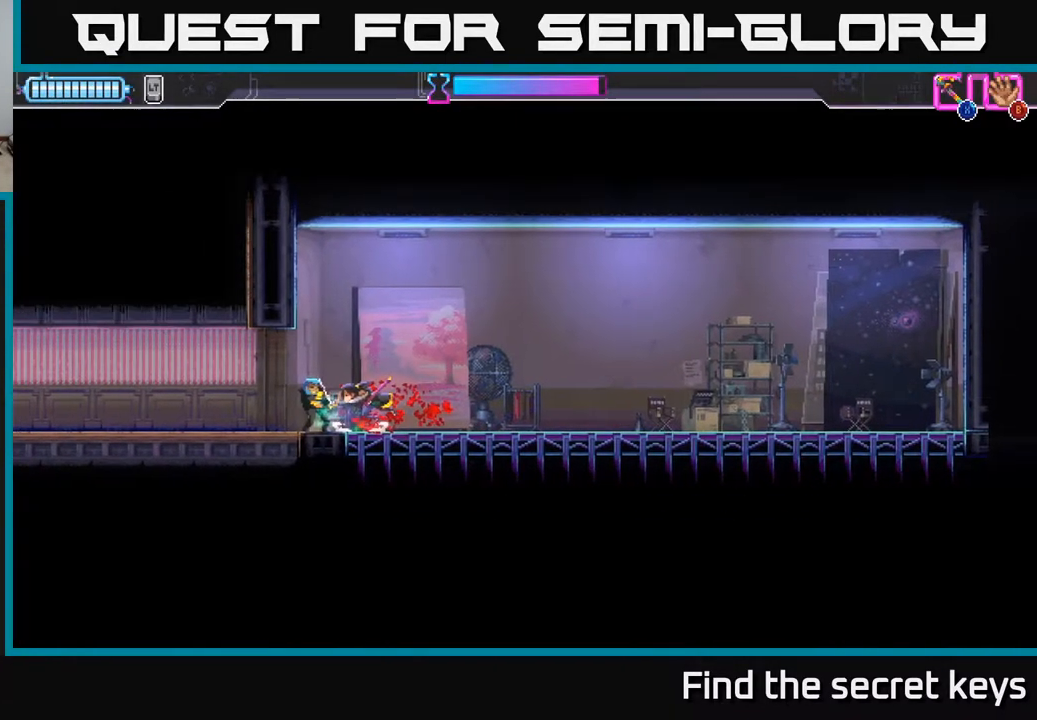
{"buttons": [], "left_stick": "up-right", "right_stick": "center", "events": [[100, "X", "up"], [233, "left_stick", "up"], [283, "R2", "down"], [317, "A", "down"], [317, "left_stick", "up-right"], [367, "X", "down"], [417, "R2", "up"], [483, "A", "up"], [483, "X", "up"]]}
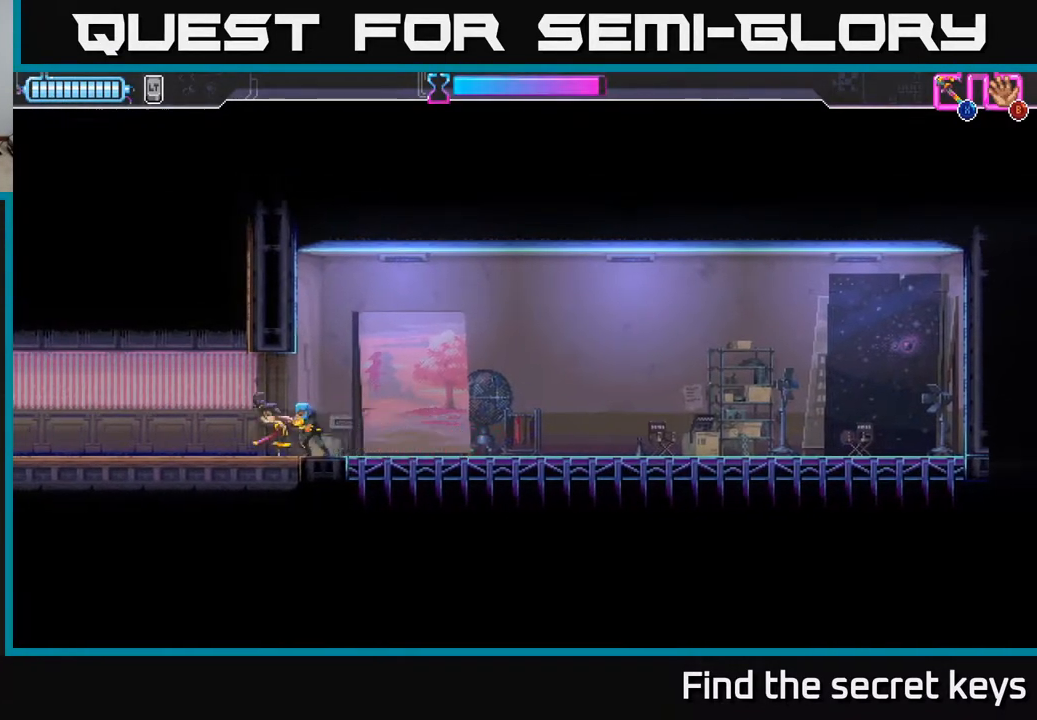
{"buttons": ["A"], "left_stick": "right", "right_stick": "center", "events": [[33, "A", "down"], [50, "X", "down"], [150, "X", "up"], [167, "A", "up"], [167, "left_stick", "left"], [233, "A", "down"], [250, "X", "down"], [283, "left_stick", "right"], [350, "X", "up"], [367, "A", "up"], [467, "A", "down"]]}
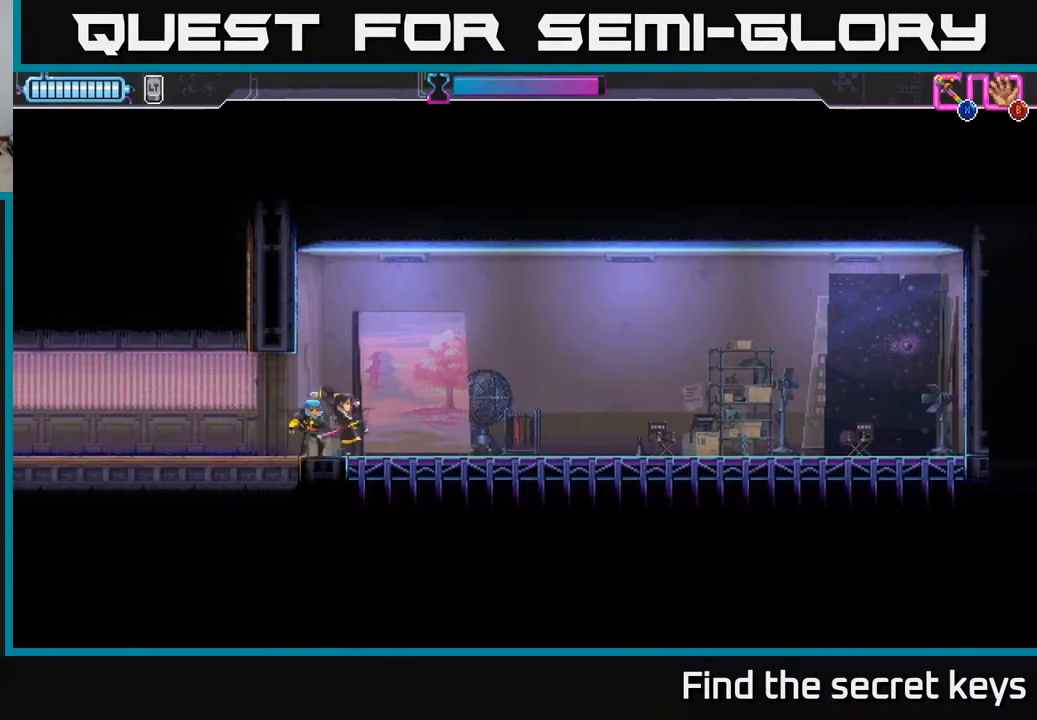
{"buttons": ["A"], "left_stick": "left", "right_stick": "center", "events": [[33, "R2", "down"], [33, "X", "down"], [67, "A", "up"], [117, "left_stick", "up-right"], [150, "R2", "up"], [167, "X", "up"], [200, "A", "down"], [217, "X", "down"], [233, "R2", "down"], [300, "A", "up"], [300, "R2", "up"], [300, "X", "up"], [317, "left_stick", "up-left"], [350, "A", "down"], [367, "R2", "down"], [367, "X", "down"], [367, "left_stick", "left"], [450, "R2", "up"], [450, "X", "up"], [467, "A", "up"], [500, "A", "down"]]}
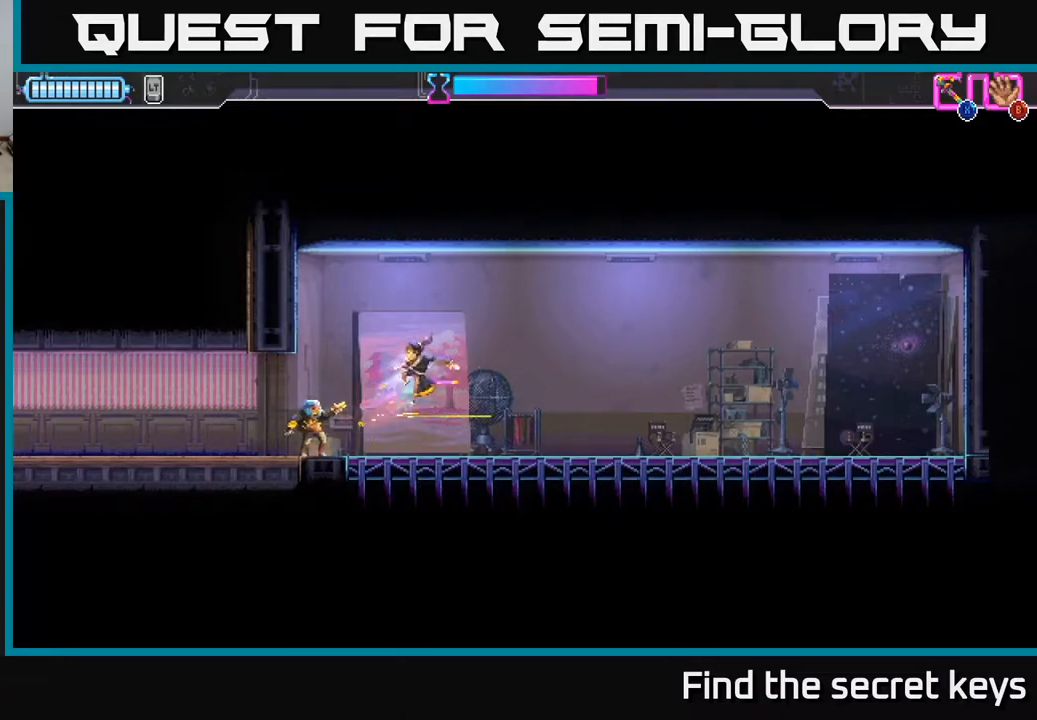
{"buttons": ["X"], "left_stick": "center", "right_stick": "center", "events": [[17, "X", "down"], [67, "R2", "down"], [117, "X", "up"], [133, "A", "up"], [167, "R2", "up"], [200, "X", "down"], [233, "A", "down"], [250, "left_stick", "center"], [283, "X", "up"], [300, "A", "up"], [467, "X", "down"]]}
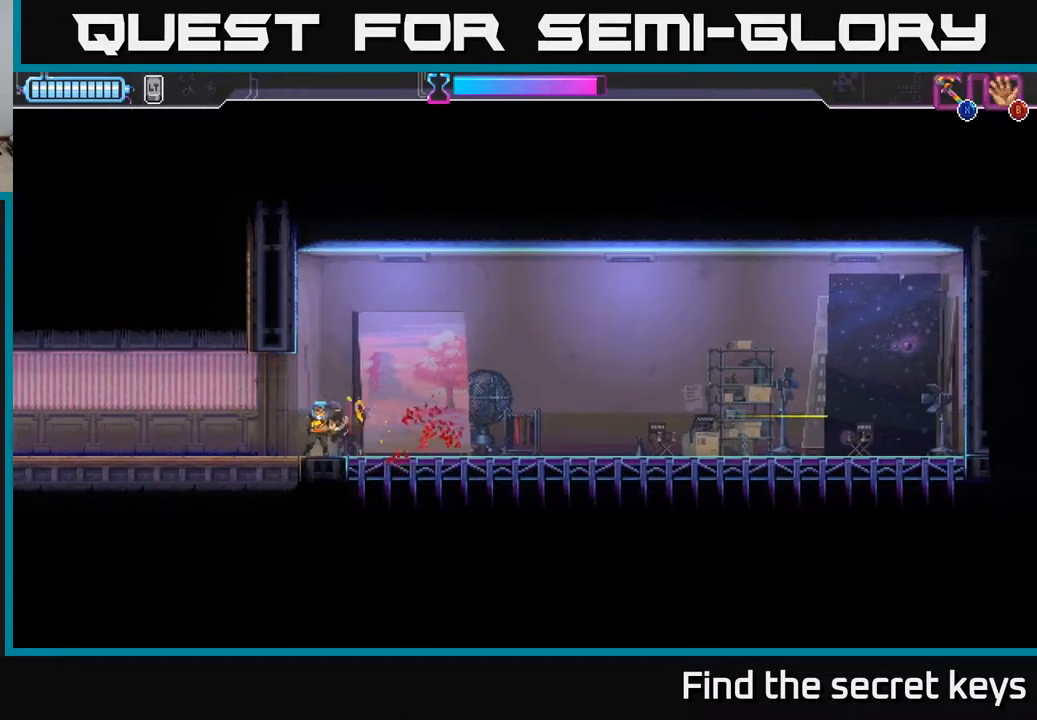
{"buttons": [], "left_stick": "up", "right_stick": "center", "events": [[67, "X", "up"], [150, "A", "down"], [150, "X", "down"], [150, "left_stick", "down"], [233, "X", "up"], [300, "left_stick", "right"], [317, "X", "down"], [350, "R2", "down"], [417, "left_stick", "up"], [433, "X", "up"], [450, "A", "up"], [450, "R2", "up"]]}
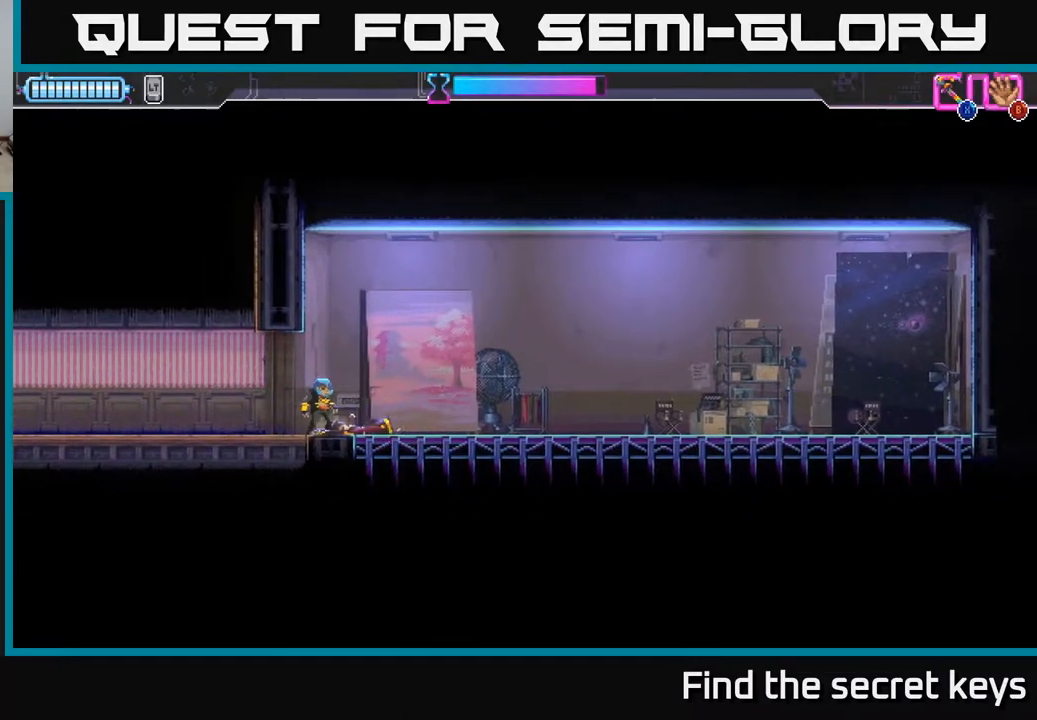
{"buttons": ["A"], "left_stick": "left", "right_stick": "center", "events": [[33, "left_stick", "up-right"], [150, "R2", "down"], [167, "A", "down"], [250, "R2", "up"], [300, "A", "up"], [333, "R2", "down"], [350, "X", "down"], [383, "A", "down"], [433, "R2", "up"], [450, "X", "up"], [483, "left_stick", "left"]]}
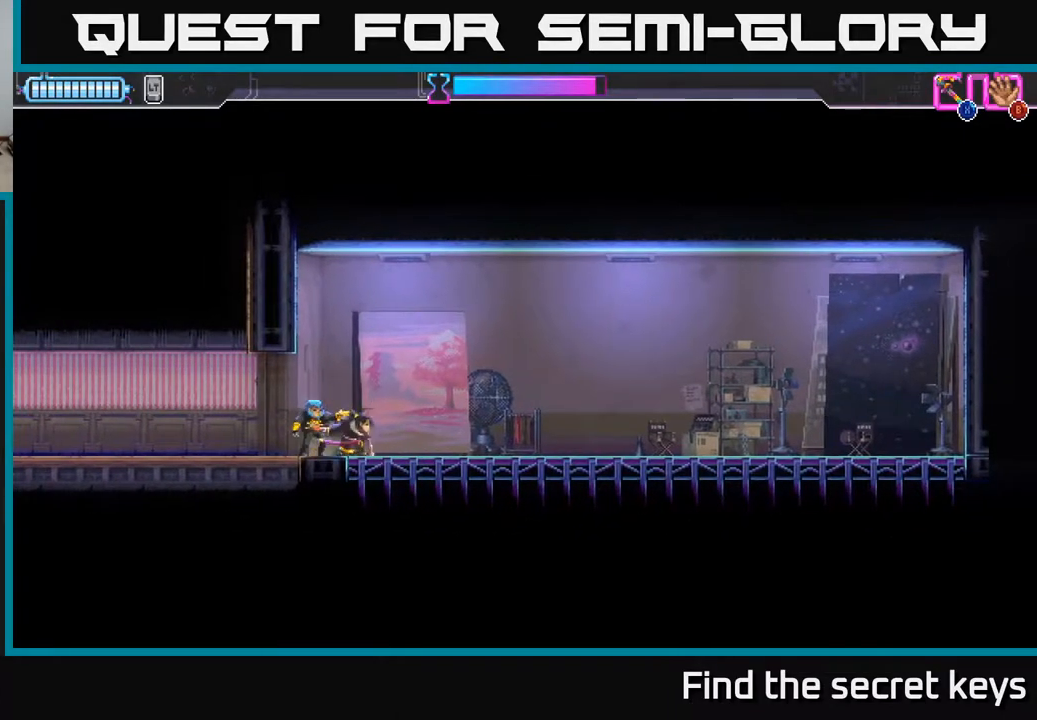
{"buttons": ["X"], "left_stick": "center", "right_stick": "center", "events": [[17, "R2", "down"], [83, "A", "up"], [133, "R2", "up"], [133, "X", "down"], [233, "X", "up"], [283, "X", "down"], [367, "X", "up"], [367, "left_stick", "center"], [450, "X", "down"]]}
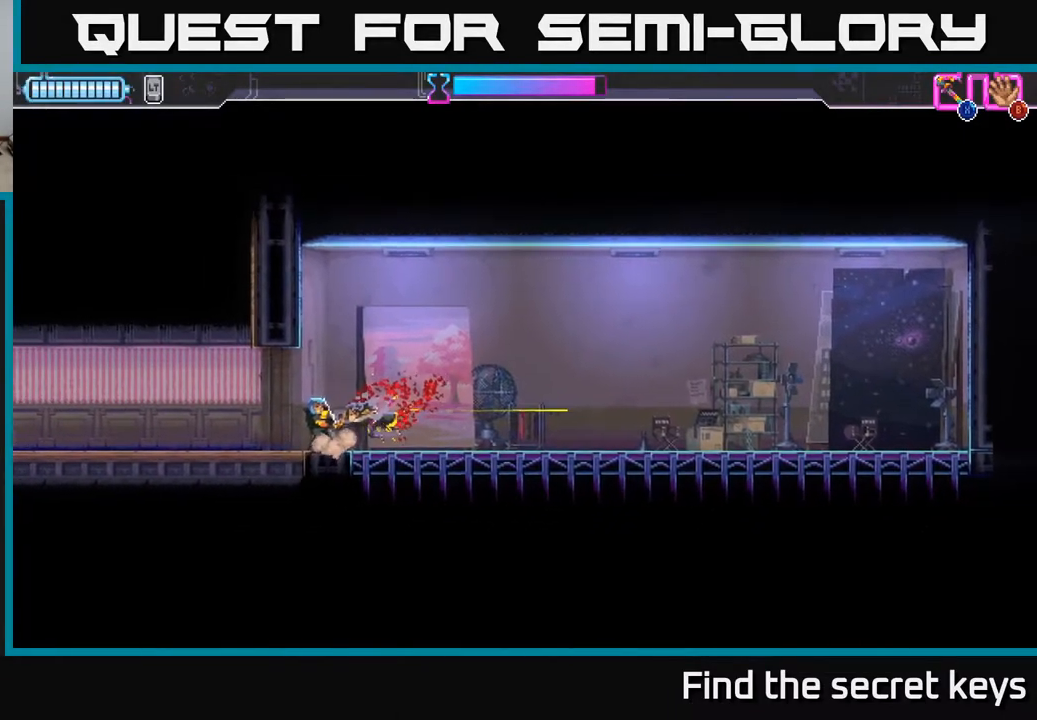
{"buttons": ["A", "X", "R2"], "left_stick": "up", "right_stick": "center", "events": [[50, "X", "up"], [183, "left_stick", "right"], [267, "A", "down"], [317, "X", "down"], [333, "R2", "down"], [400, "A", "up"], [400, "R2", "up"], [417, "X", "up"], [500, "A", "down"], [500, "R2", "down"], [500, "X", "down"], [500, "left_stick", "up"]]}
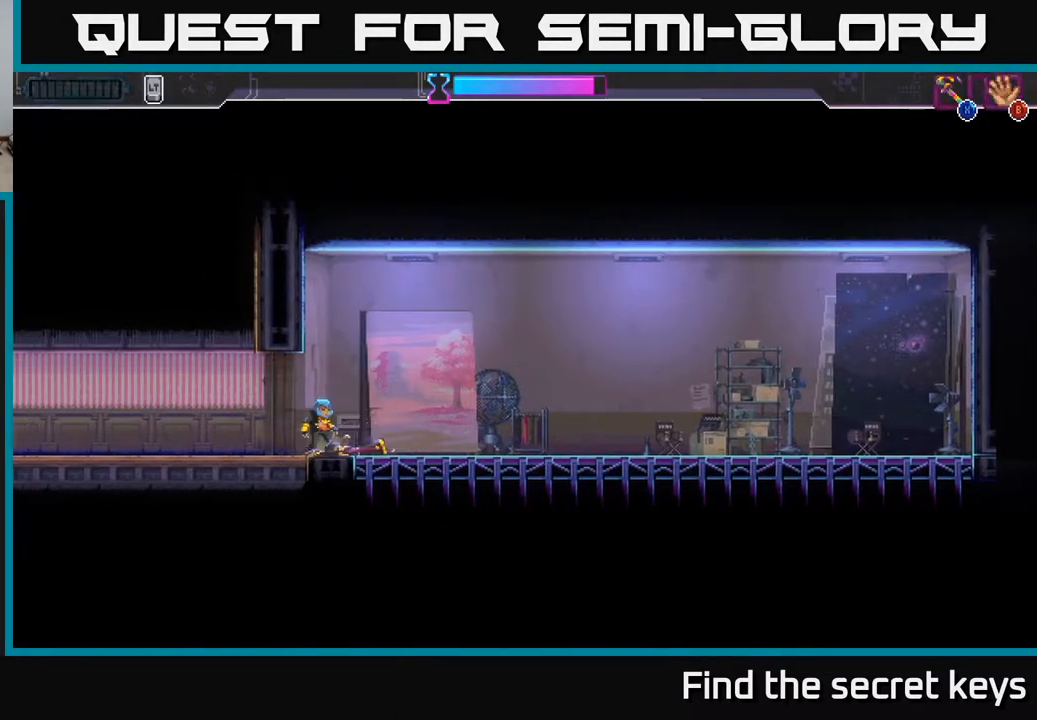
{"buttons": ["R2"], "left_stick": "left", "right_stick": "center", "events": [[17, "left_stick", "center"], [67, "R2", "up"], [67, "X", "up"], [117, "A", "up"], [183, "A", "down"], [183, "R2", "down"], [183, "X", "down"], [250, "A", "up"], [250, "R2", "up"], [250, "X", "up"], [433, "left_stick", "left"], [450, "R2", "down"]]}
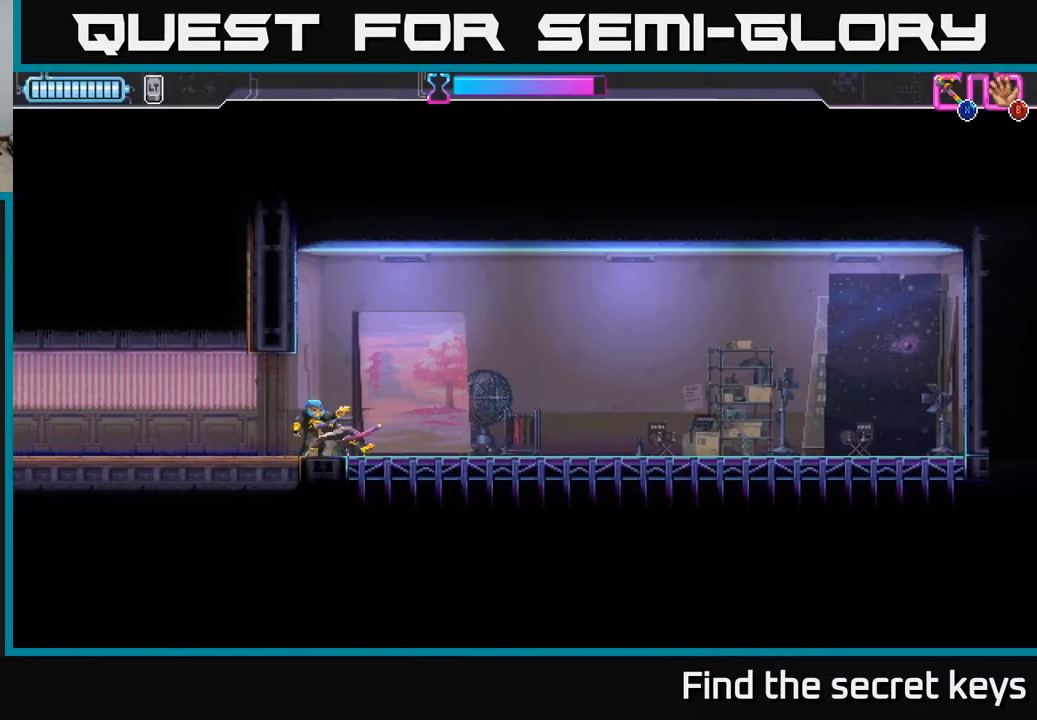
{"buttons": [], "left_stick": "center", "right_stick": "center", "events": [[33, "X", "down"], [50, "R2", "up"], [133, "X", "up"], [183, "R2", "down"], [183, "X", "down"], [267, "R2", "up"], [267, "X", "up"], [333, "X", "down"], [367, "left_stick", "center"], [417, "X", "up"]]}
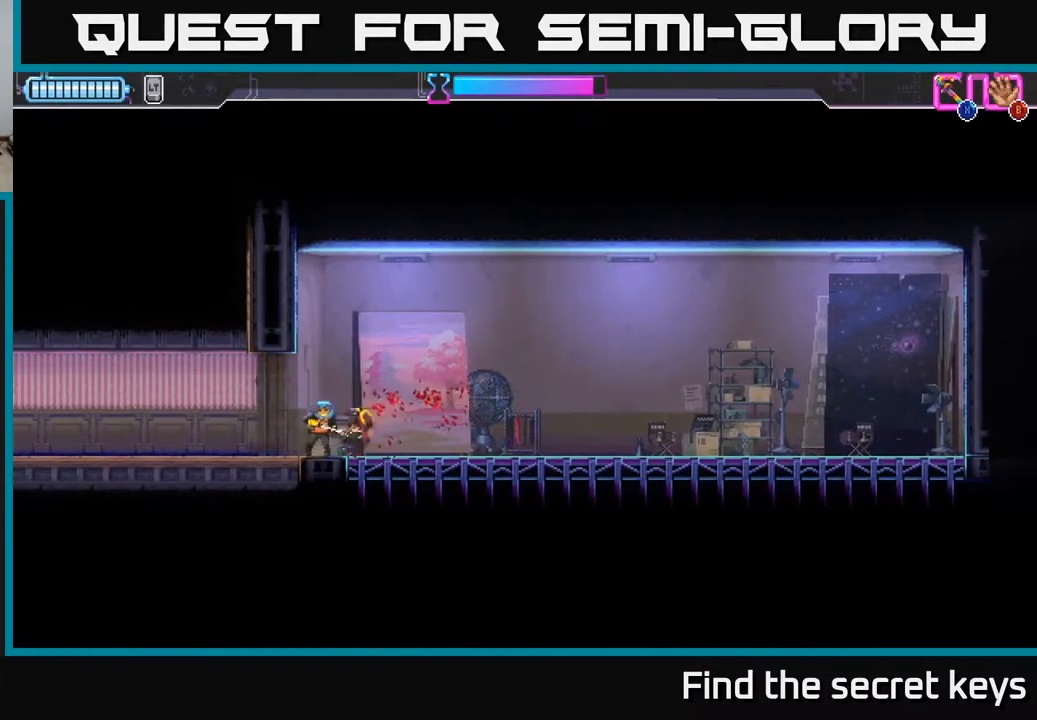
{"buttons": [], "left_stick": "right", "right_stick": "center", "events": [[17, "X", "down"], [33, "R2", "down"], [117, "X", "up"], [133, "R2", "up"], [183, "X", "down"], [183, "left_stick", "up"], [217, "R2", "down"], [250, "A", "down"], [283, "X", "up"], [300, "left_stick", "left"], [333, "R2", "up"], [383, "X", "down"], [400, "A", "up"], [400, "left_stick", "center"], [450, "X", "up"], [450, "left_stick", "right"]]}
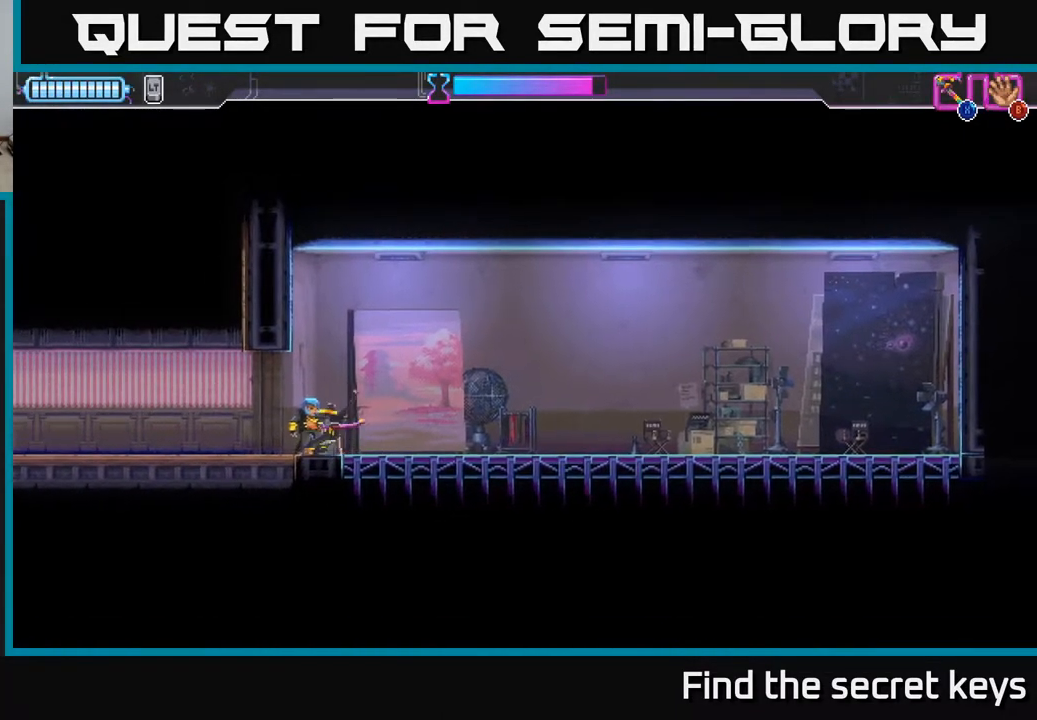
{"buttons": ["X"], "left_stick": "left", "right_stick": "center", "events": [[50, "R2", "down"], [67, "left_stick", "up-right"], [167, "R2", "up"], [217, "R2", "down"], [317, "R2", "up"], [317, "left_stick", "left"], [367, "R2", "down"], [367, "X", "down"], [433, "X", "up"], [483, "R2", "up"], [483, "X", "down"]]}
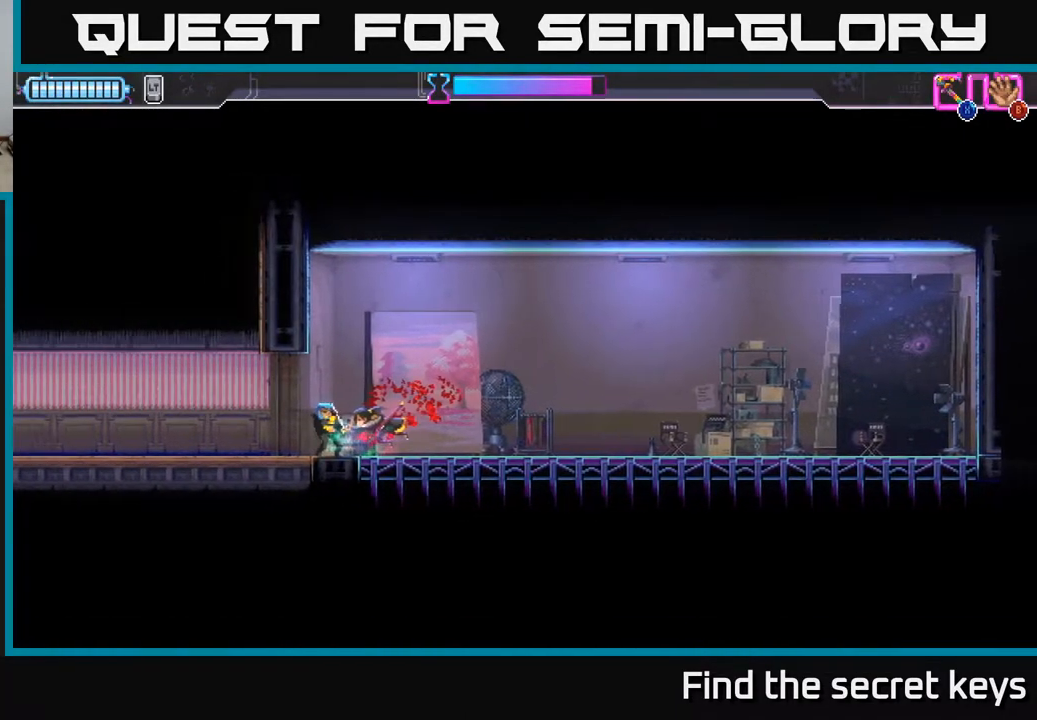
{"buttons": [], "left_stick": "center", "right_stick": "center", "events": [[17, "R2", "down"], [83, "R2", "up"], [83, "X", "up"], [167, "X", "down"], [217, "R2", "down"], [267, "X", "up"], [283, "R2", "up"], [350, "X", "down"], [383, "left_stick", "center"], [450, "X", "up"]]}
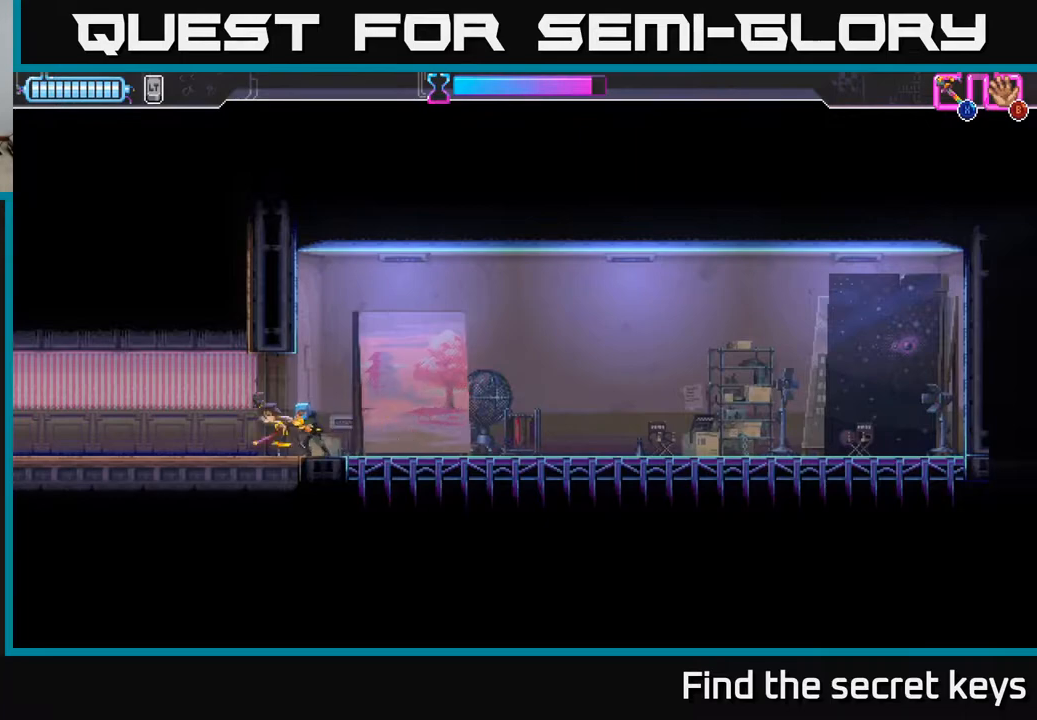
{"buttons": [], "left_stick": "left", "right_stick": "center", "events": [[17, "R2", "down"], [83, "X", "down"], [133, "R2", "up"], [133, "X", "up"], [150, "A", "down"], [150, "left_stick", "up-left"], [217, "A", "up"], [217, "R2", "down"], [317, "R2", "up"], [383, "left_stick", "center"], [400, "R2", "down"], [450, "R2", "up"], [450, "left_stick", "left"]]}
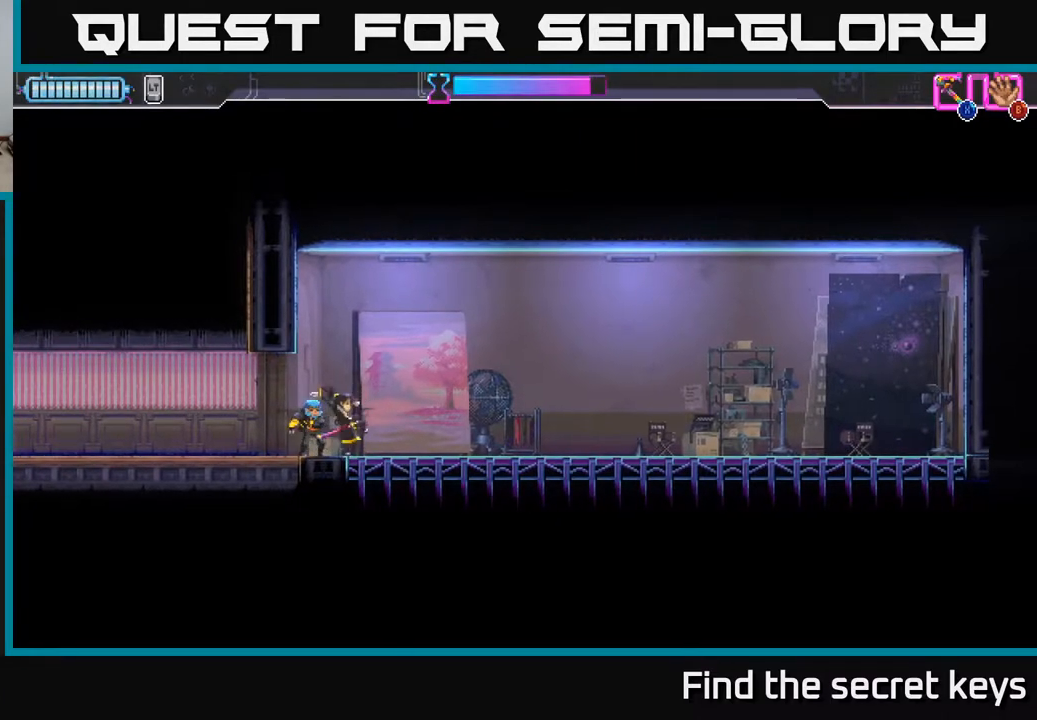
{"buttons": ["X"], "left_stick": "left", "right_stick": "center", "events": [[33, "R2", "down"], [133, "R2", "up"], [200, "X", "down"], [217, "R2", "down"], [267, "X", "up"], [300, "R2", "up"], [317, "X", "down"], [333, "R2", "down"], [400, "X", "up"], [417, "R2", "up"], [500, "X", "down"]]}
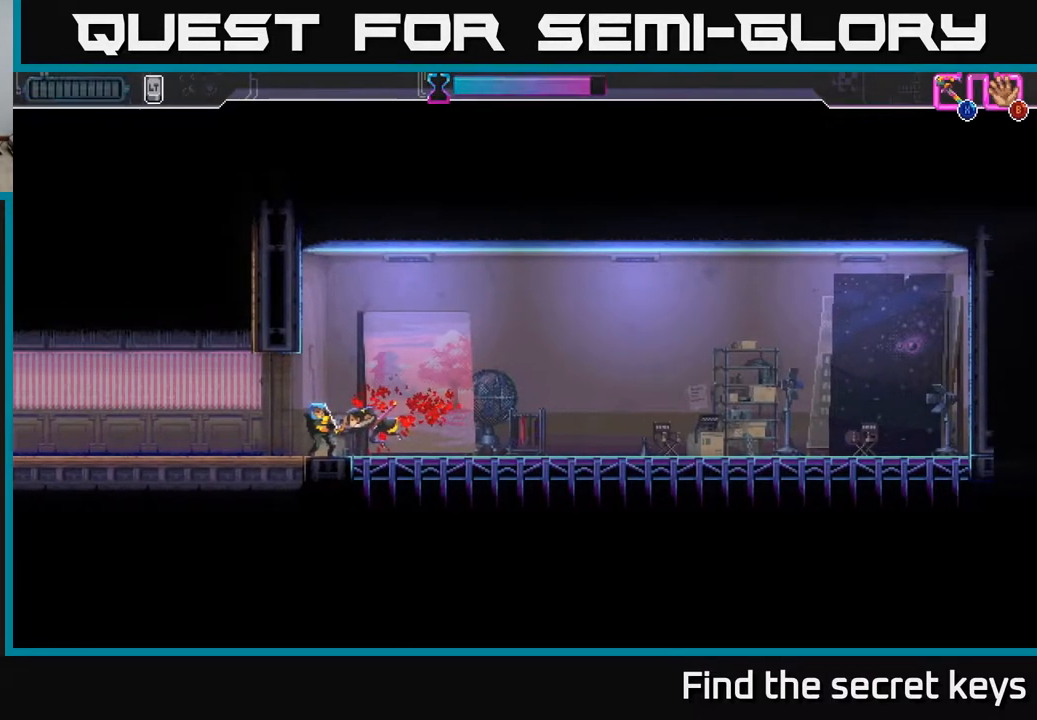
{"buttons": [], "left_stick": "center", "right_stick": "center", "events": [[83, "X", "up"], [150, "left_stick", "center"], [183, "R2", "down"], [183, "X", "down"], [250, "R2", "up"], [250, "X", "up"], [350, "R2", "down"], [350, "X", "down"], [433, "X", "up"], [450, "R2", "up"]]}
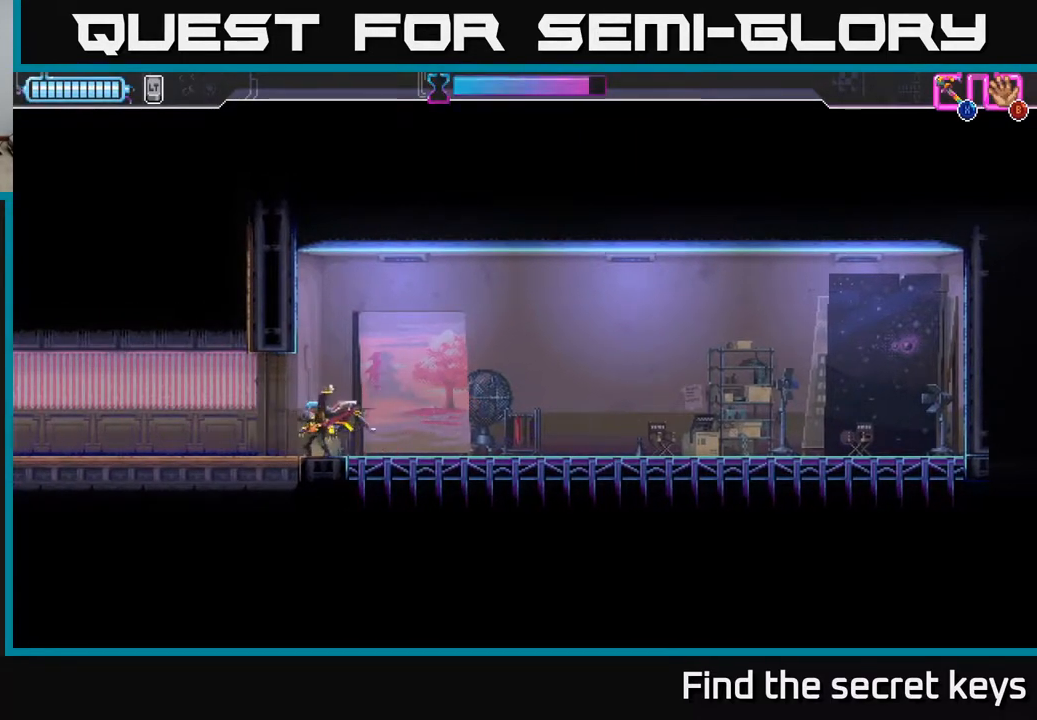
{"buttons": [], "left_stick": "left", "right_stick": "center", "events": [[17, "R2", "down"], [17, "X", "down"], [33, "left_stick", "up"], [133, "R2", "up"], [133, "X", "up"], [150, "left_stick", "left"], [200, "left_stick", "center"], [217, "X", "down"], [267, "R2", "down"], [283, "left_stick", "up"], [317, "R2", "up"], [317, "X", "up"], [383, "left_stick", "left"], [400, "R2", "down"], [500, "R2", "up"]]}
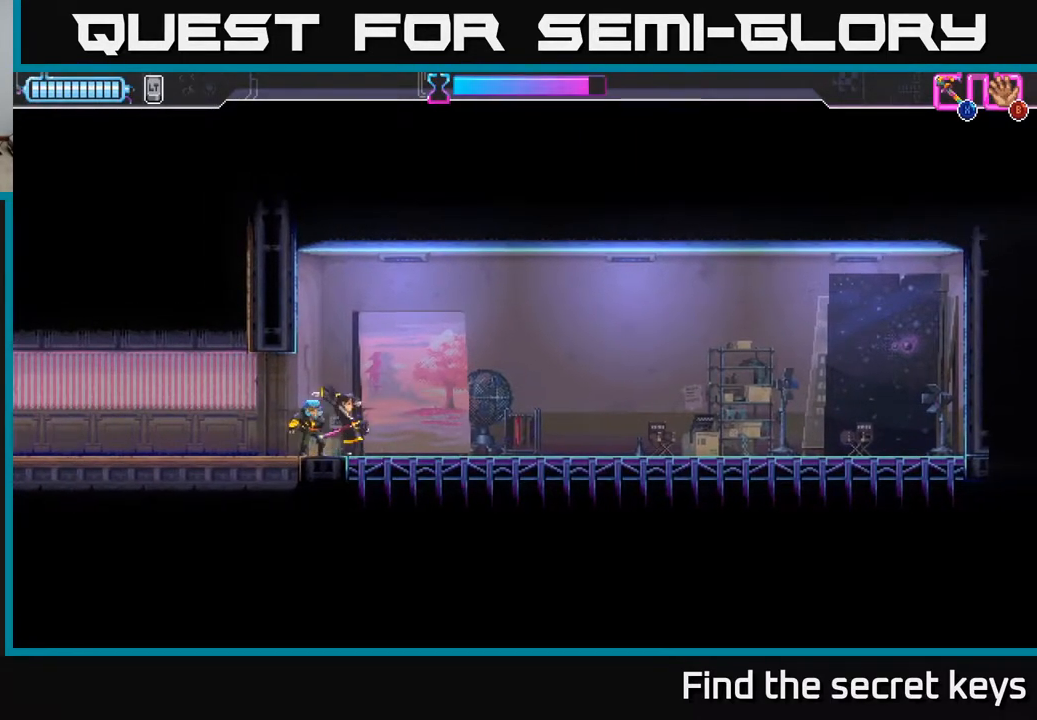
{"buttons": ["X"], "left_stick": "left", "right_stick": "center", "events": [[50, "X", "down"], [67, "R2", "down"], [133, "R2", "up"], [133, "X", "up"], [200, "R2", "down"], [200, "X", "down"], [267, "X", "up"], [300, "R2", "up"], [350, "R2", "down"], [350, "X", "down"], [417, "X", "up"], [433, "R2", "up"], [500, "X", "down"]]}